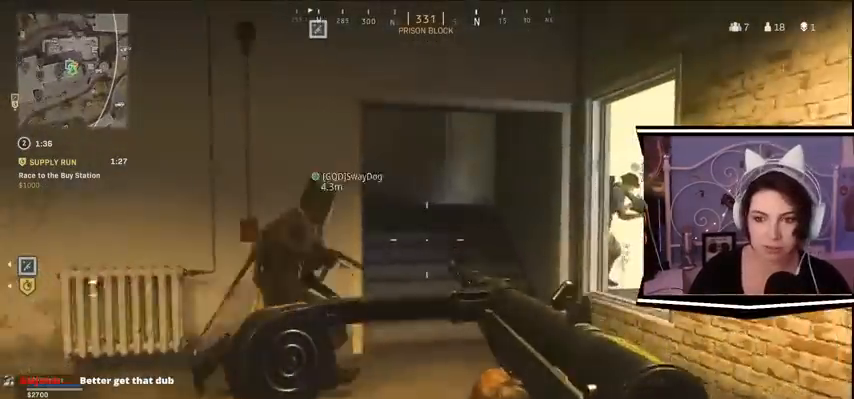
Gameplay with keyboard; each line is a JSON object with the keys held at the frame after it. "events" lists presses ("down") and releases ("up") of "a", "alt_l", "alt_r", "b", "c", "caps_lock", "ctrl_l", "ctrl_r", "d", "e", "escape", "f", "f1", "f10", "f11", "f12", "f2", "f3", "f4", "f5", "f6", "f7", "f8", "f9", "g", "h", "j", "k", "l", "m", "n", "q", "r", "return", "s", "shift_l", "shift_r", "space", "t", "tab", "u", "v", "w", "x", "y" and "z" between this image and that frame as [ms after this image, input, new state], when the widget could be followed in between. No other keys are recorded. Mouse input is not recorded.
{"keys": ["a", "d", "s"], "events": []}
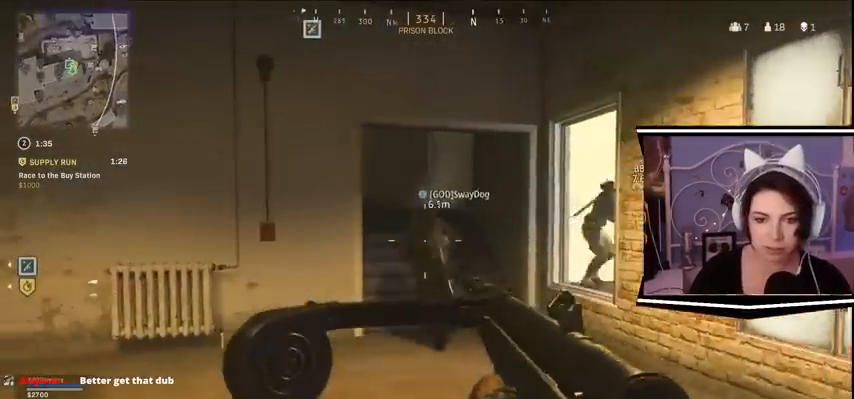
{"keys": ["a", "d", "s"], "events": []}
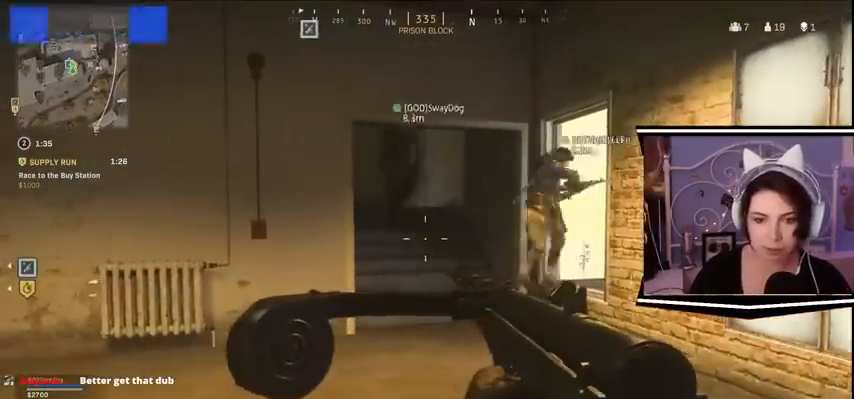
{"keys": ["d"], "events": [[100, "a", "up"], [100, "d", "up"], [100, "s", "up"], [367, "d", "down"]]}
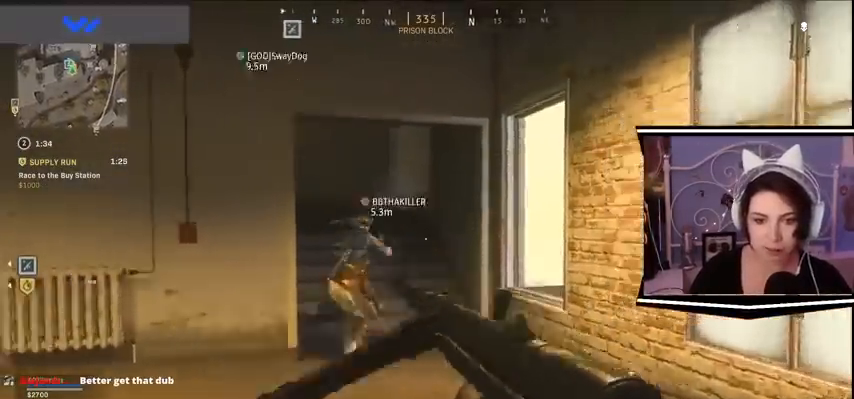
{"keys": ["d"], "events": [[133, "w", "down"], [267, "w", "up"]]}
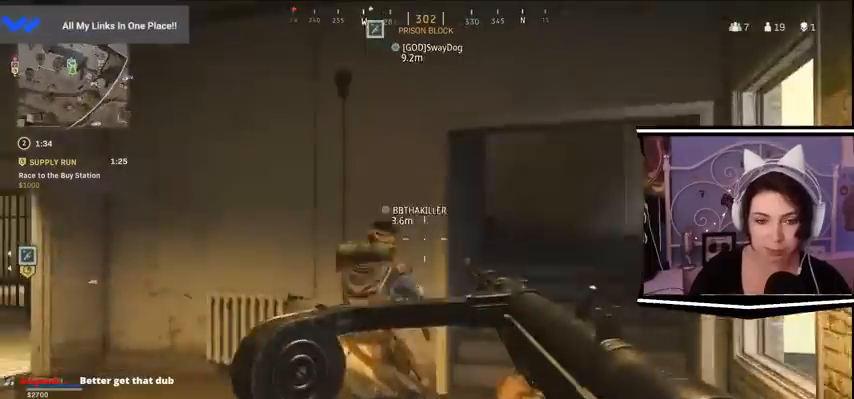
{"keys": ["d"], "events": [[33, "d", "up"], [467, "d", "down"]]}
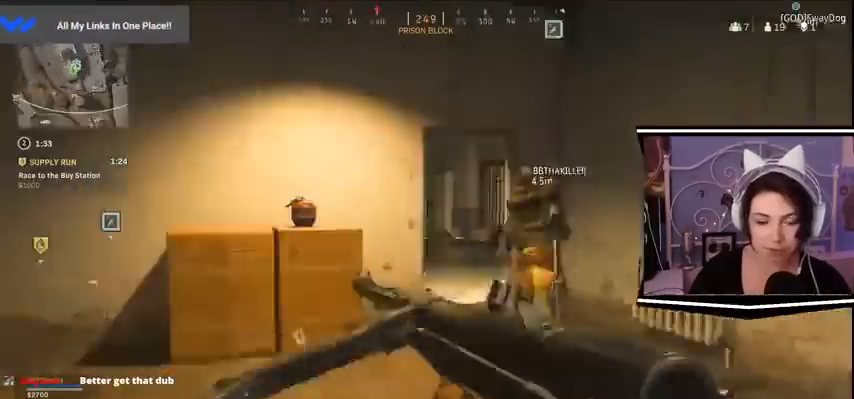
{"keys": ["a", "w"]}
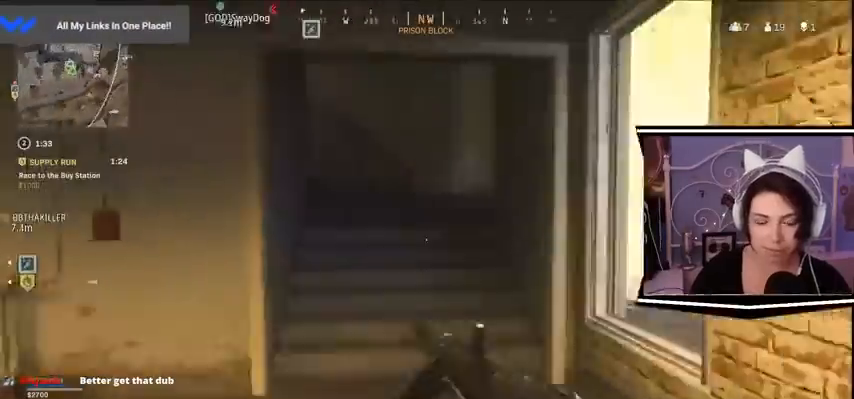
{"keys": ["d", "w"]}
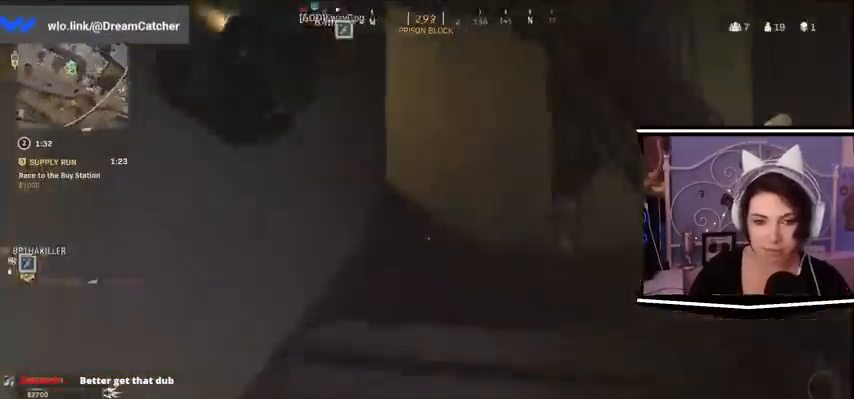
{"keys": ["d", "w"], "events": []}
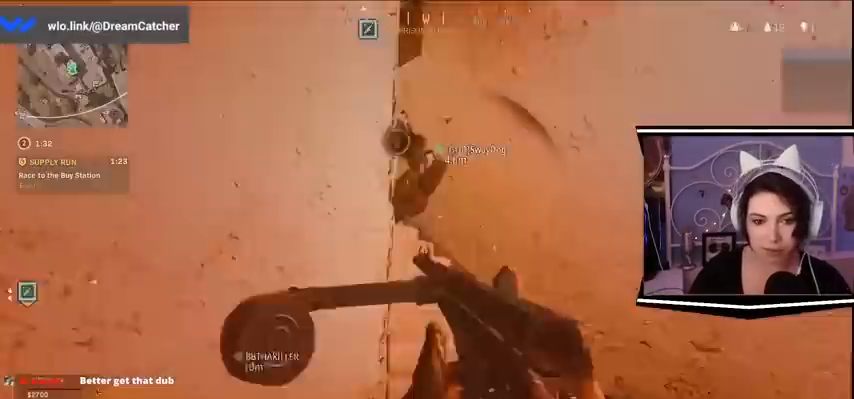
{"keys": ["a"], "events": [[67, "w", "up"], [200, "d", "up"], [433, "a", "down"]]}
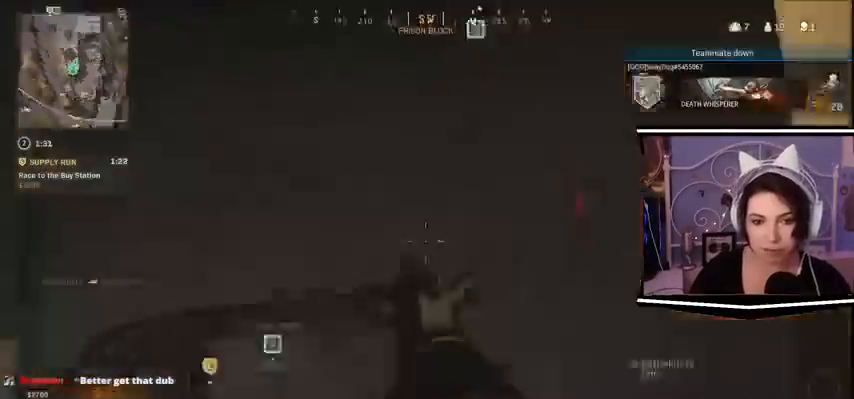
{"keys": ["a", "w"]}